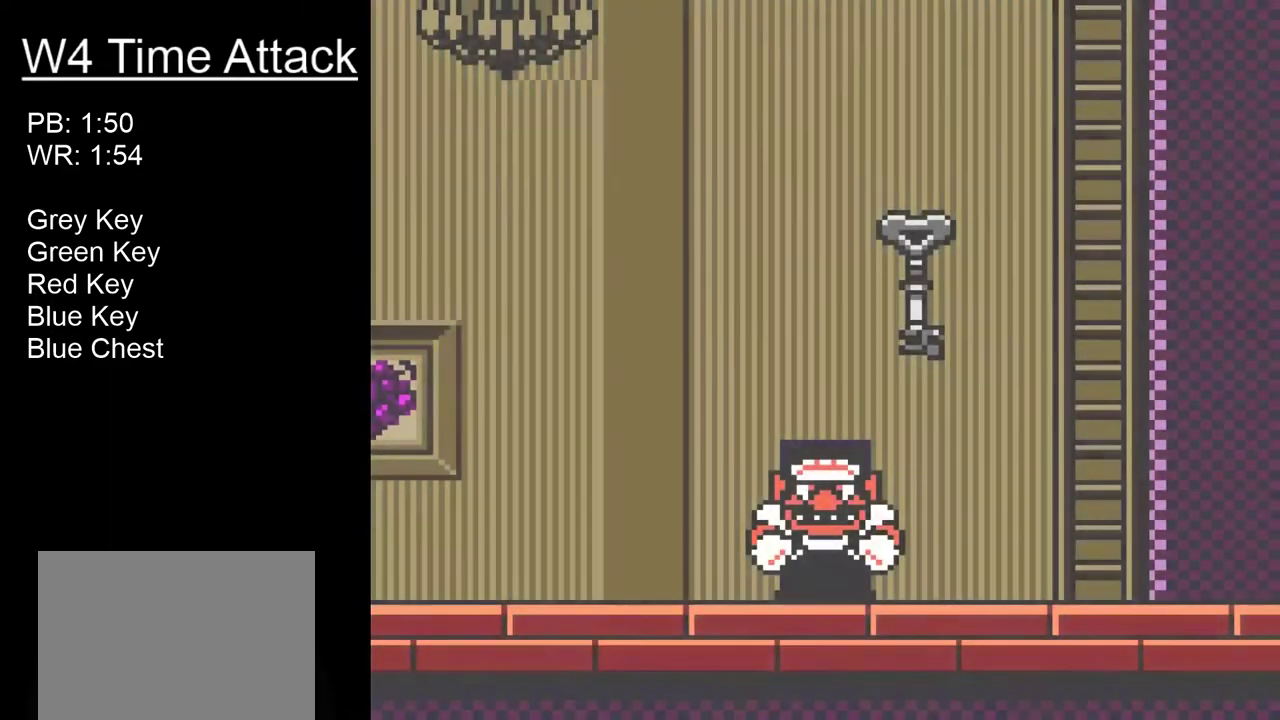
Gameplay with a controller (Xbox layout); each line is a JSON object with the inputs held at the frame after it. "events" lists button and stick changes between this image and that frame as [ms after this image, input, new state], when the widget could be followed in between. Not read: L2 L3 R2 left_stick.
{"buttons": ["B", "R1", "DPAD_RIGHT"], "right_stick": "center", "events": [[350, "B", "down"], [350, "R1", "down"]]}
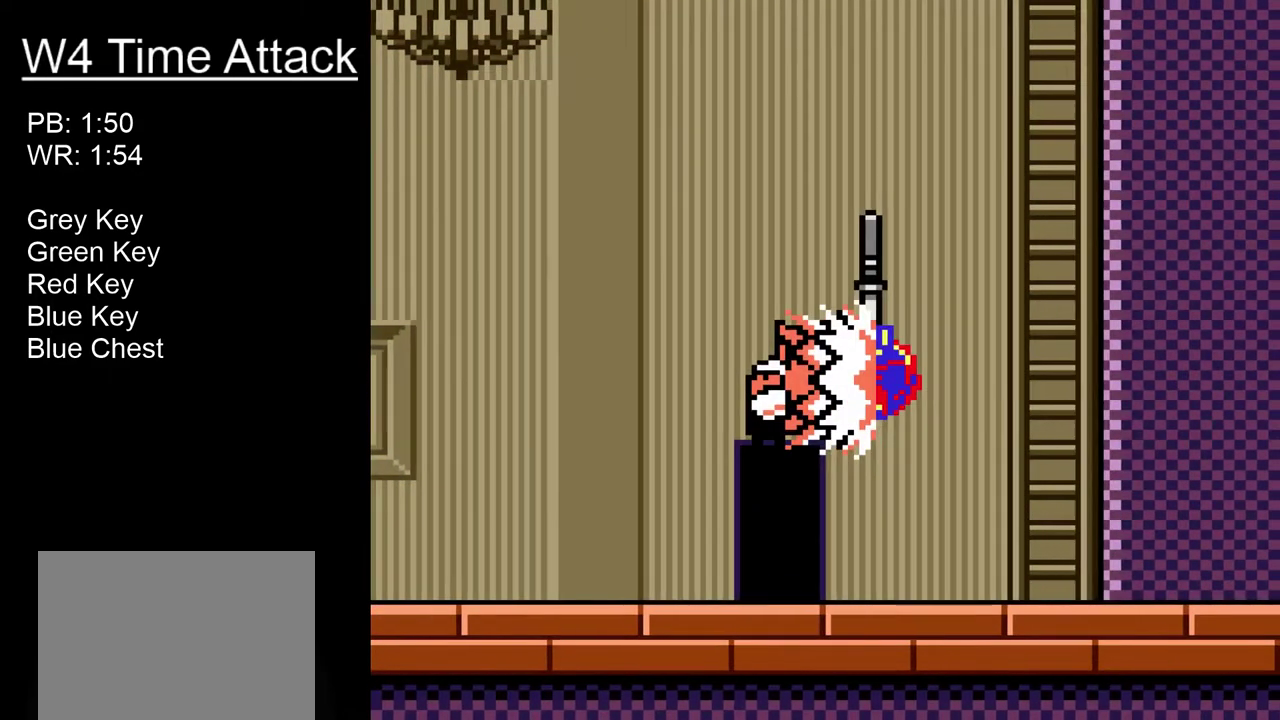
{"buttons": [], "right_stick": "center", "events": [[183, "DPAD_RIGHT", "up"], [250, "B", "up"], [250, "R1", "up"]]}
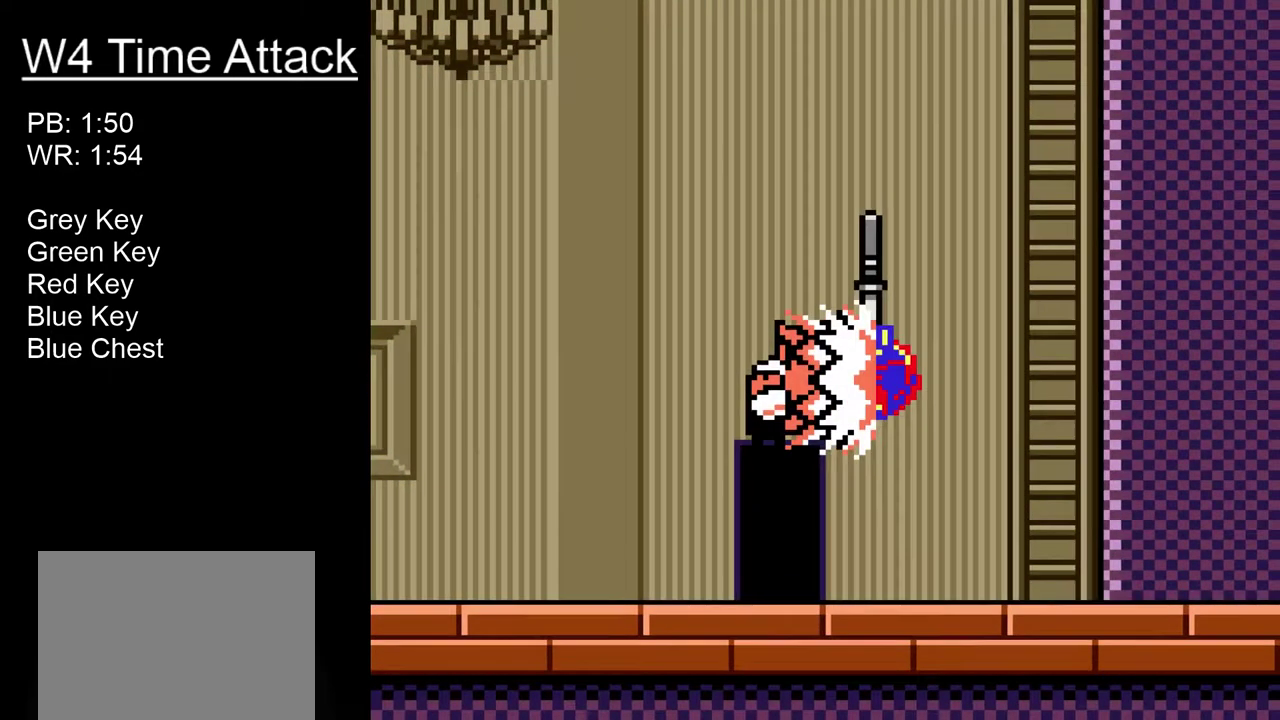
{"buttons": [], "right_stick": "center", "events": []}
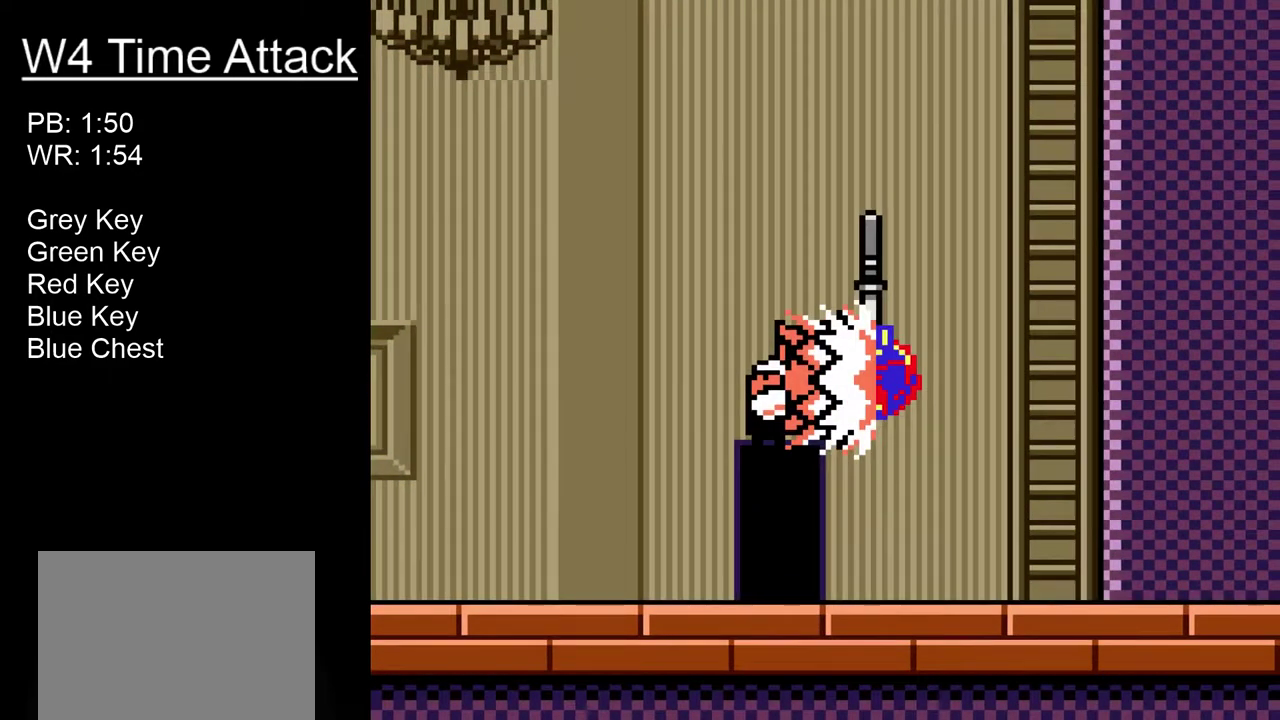
{"buttons": [], "right_stick": "center", "events": []}
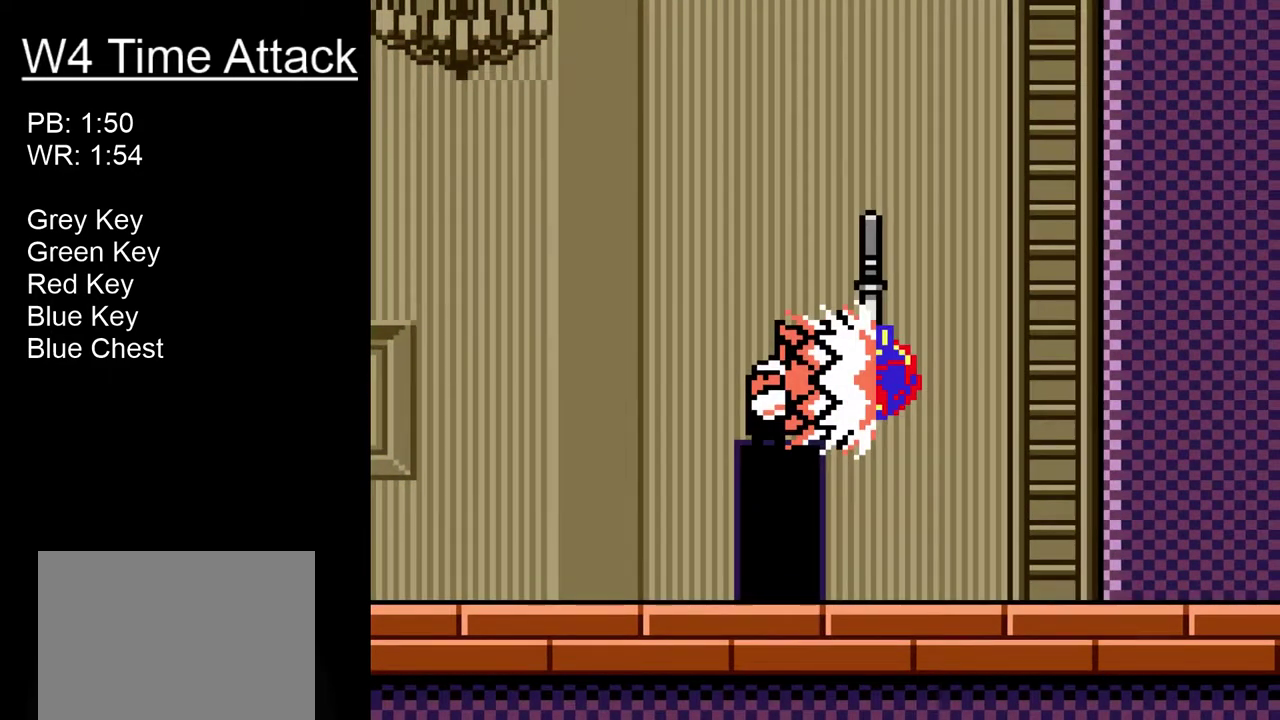
{"buttons": ["DPAD_UP", "DPAD_LEFT"], "right_stick": "center", "events": [[433, "DPAD_LEFT", "down"], [433, "DPAD_UP", "down"]]}
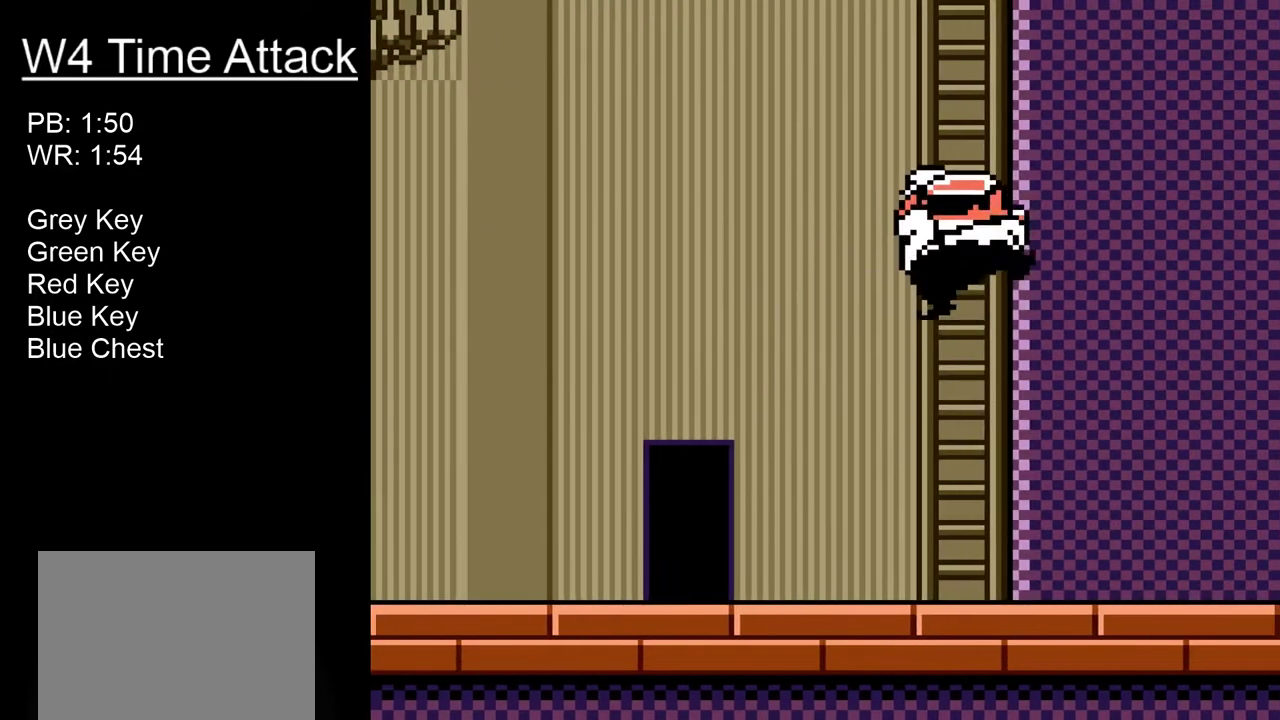
{"buttons": ["DPAD_UP", "DPAD_LEFT"], "right_stick": "center", "events": []}
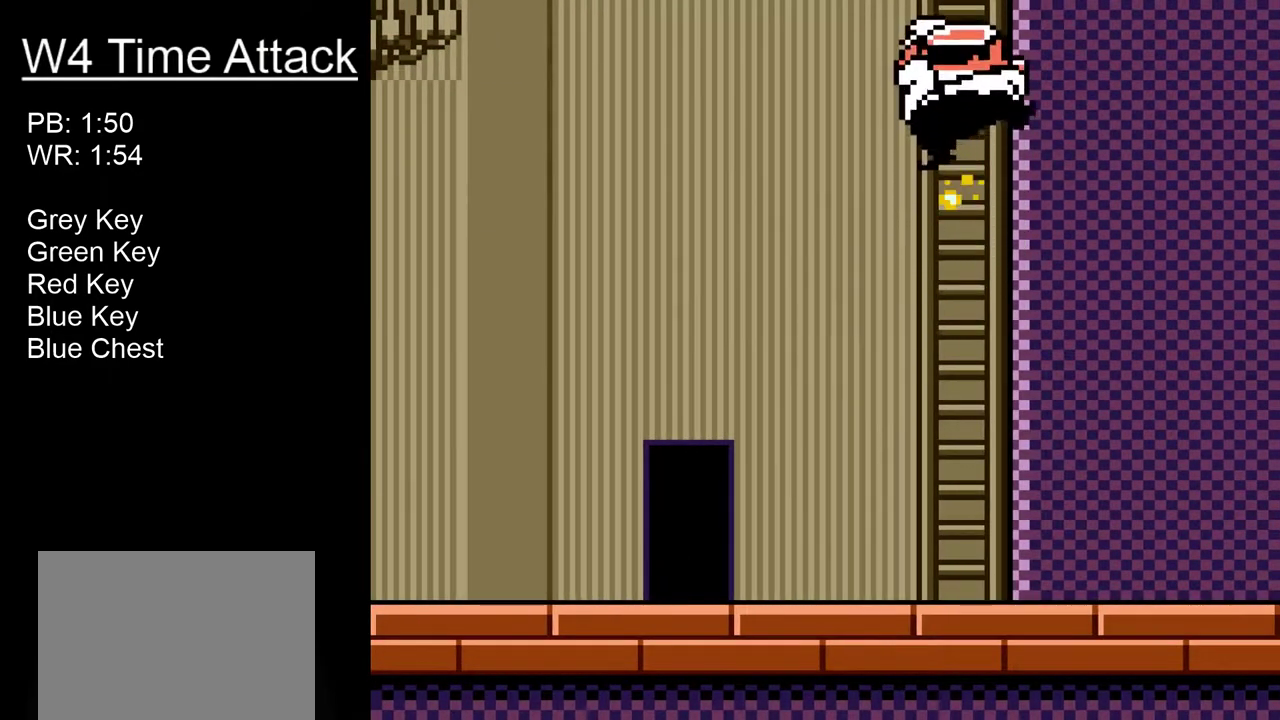
{"buttons": ["DPAD_UP", "DPAD_LEFT"], "right_stick": "center", "events": []}
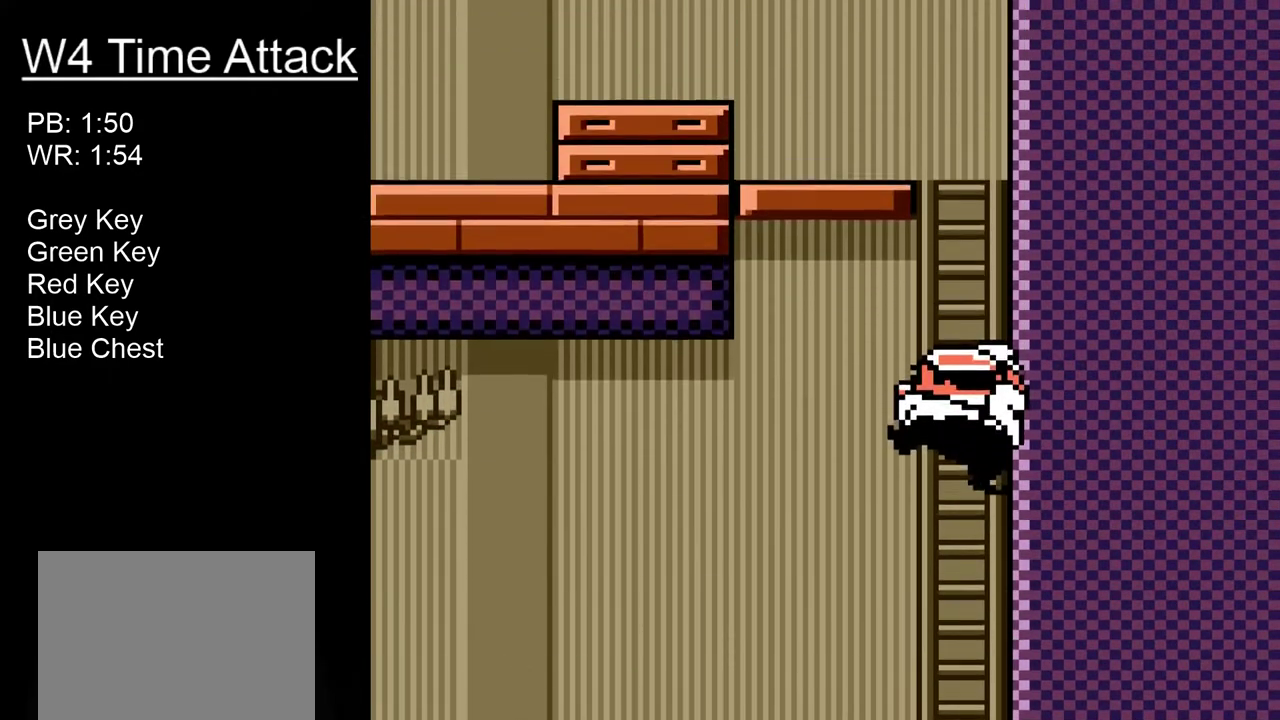
{"buttons": ["DPAD_UP", "DPAD_LEFT"], "right_stick": "center", "events": []}
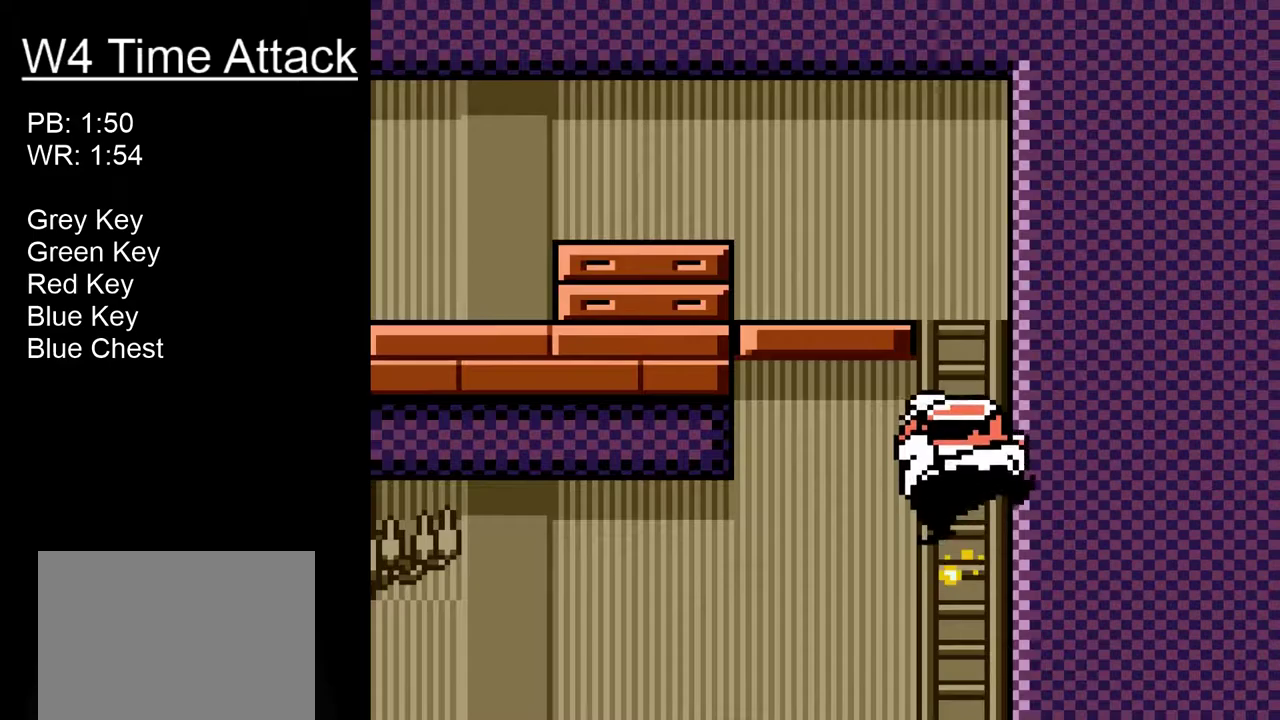
{"buttons": ["DPAD_UP", "DPAD_LEFT"], "right_stick": "center", "events": []}
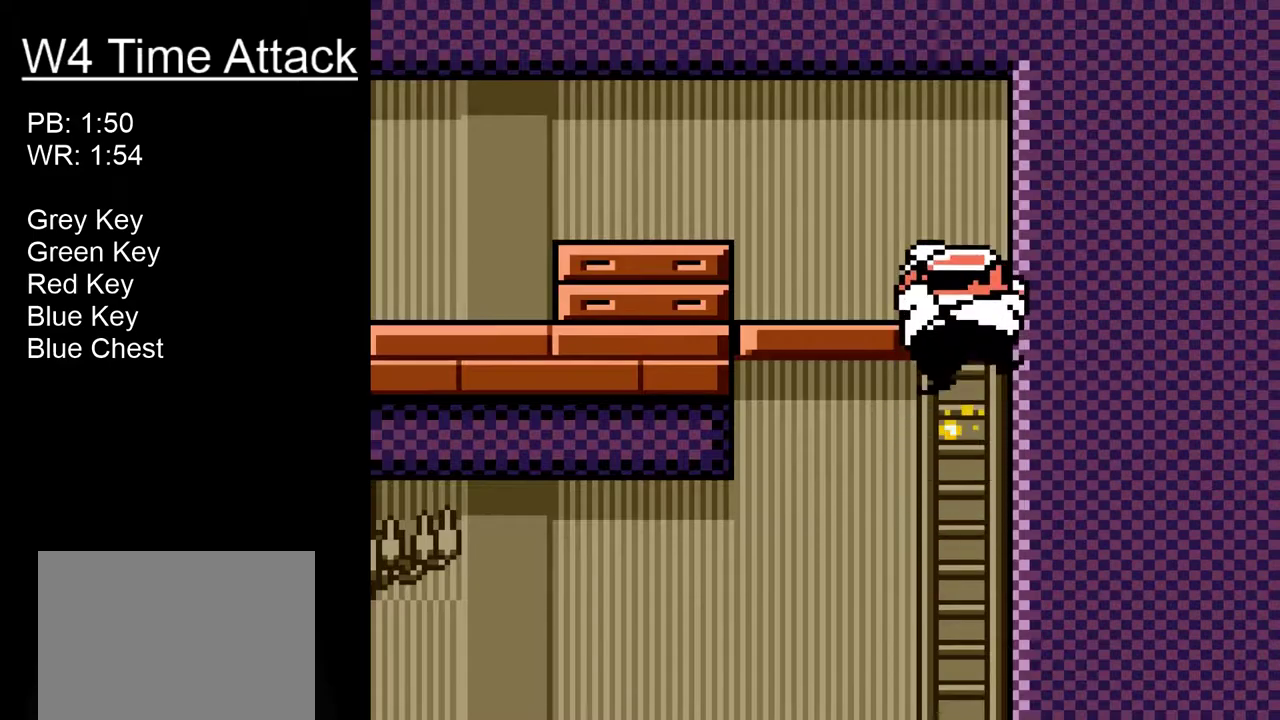
{"buttons": ["DPAD_UP", "DPAD_LEFT"], "right_stick": "center", "events": []}
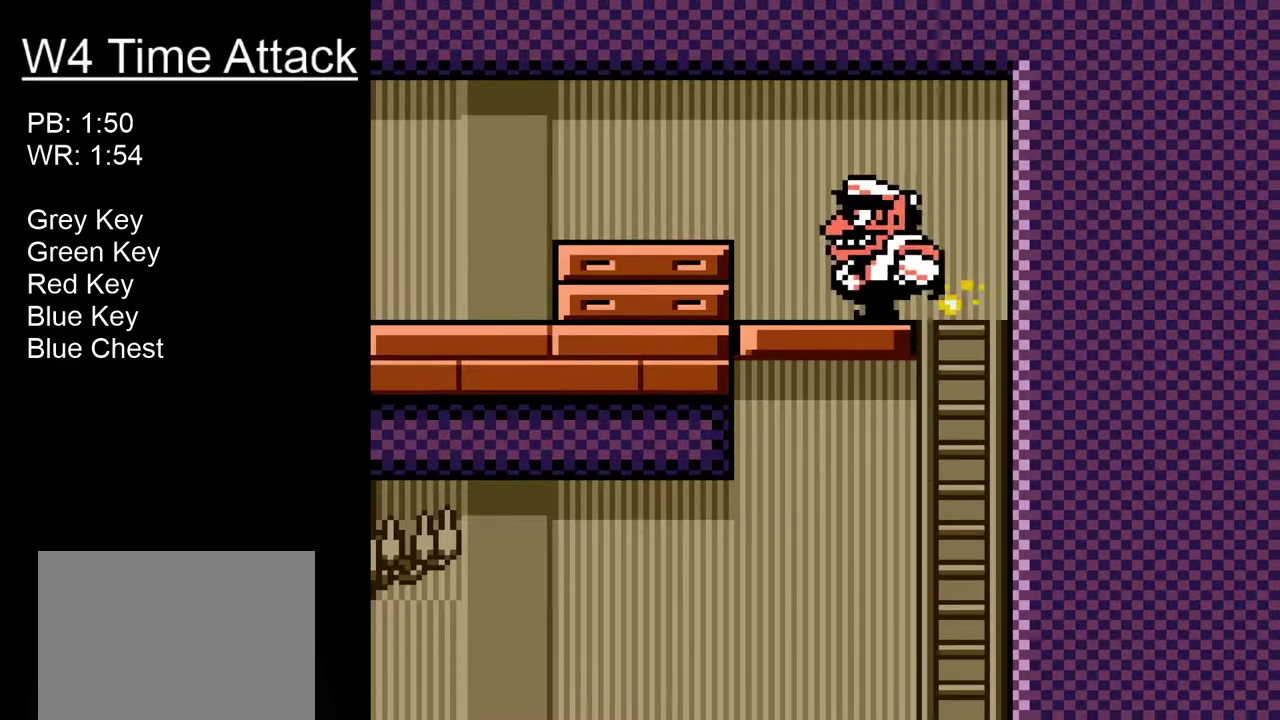
{"buttons": ["DPAD_UP", "DPAD_LEFT"], "right_stick": "center", "events": [[83, "R1", "down"], [166, "B", "down"], [266, "B", "up"], [300, "R1", "up"]]}
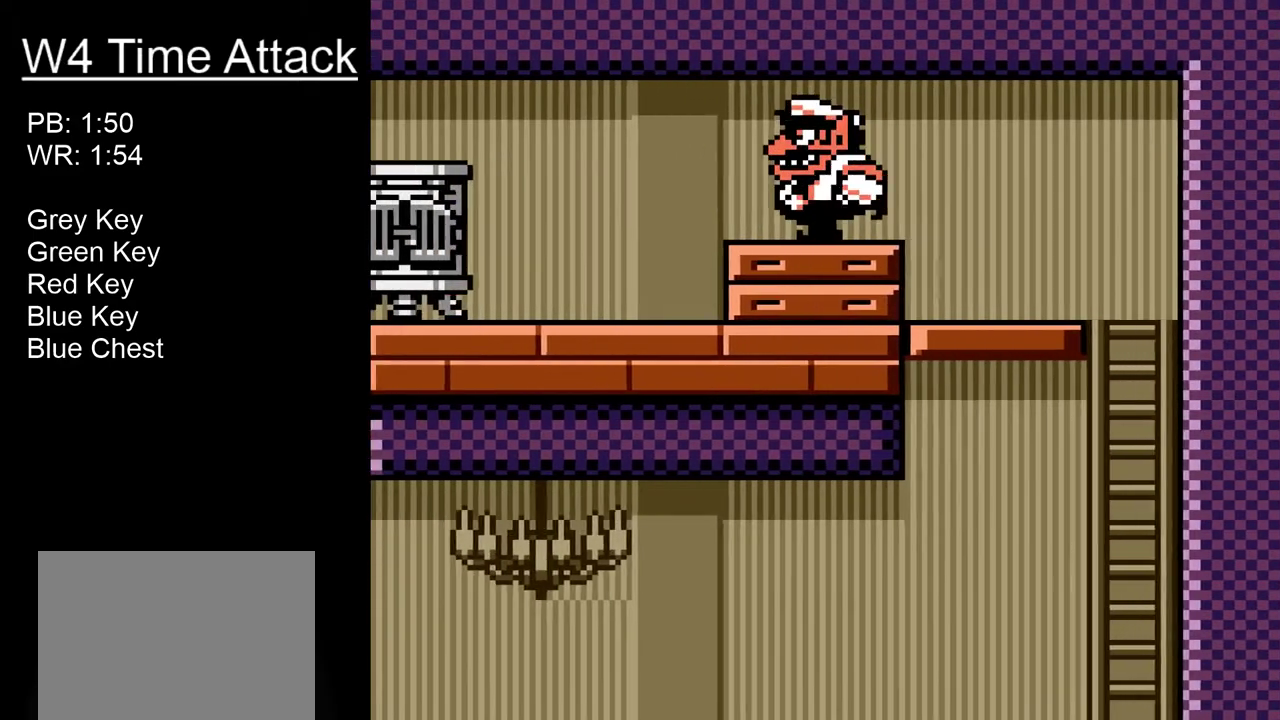
{"buttons": ["DPAD_UP", "DPAD_LEFT"], "right_stick": "center", "events": [[216, "R1", "down"], [250, "B", "down"], [333, "B", "up"], [383, "R1", "up"]]}
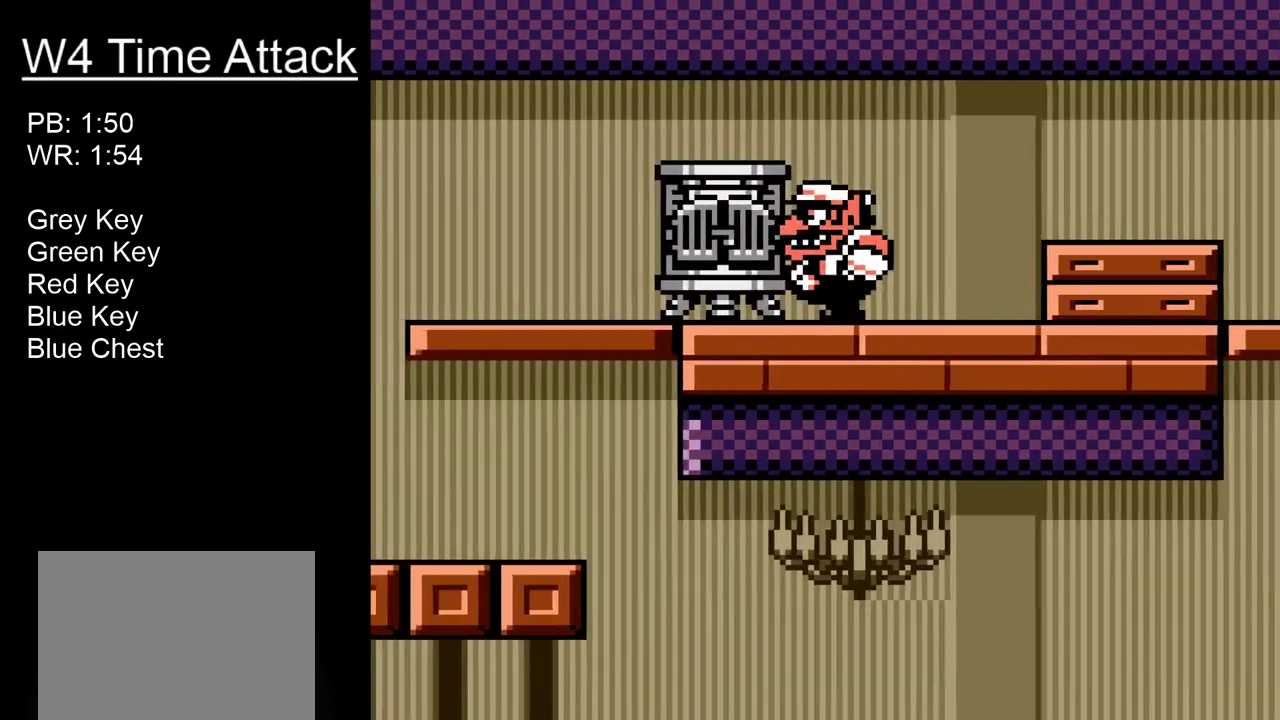
{"buttons": [], "right_stick": "center", "events": [[100, "DPAD_LEFT", "up"], [133, "DPAD_RIGHT", "down"], [133, "DPAD_UP", "up"], [183, "R1", "down"], [216, "DPAD_RIGHT", "up"], [266, "DPAD_LEFT", "down"], [300, "R1", "up"], [500, "DPAD_LEFT", "up"]]}
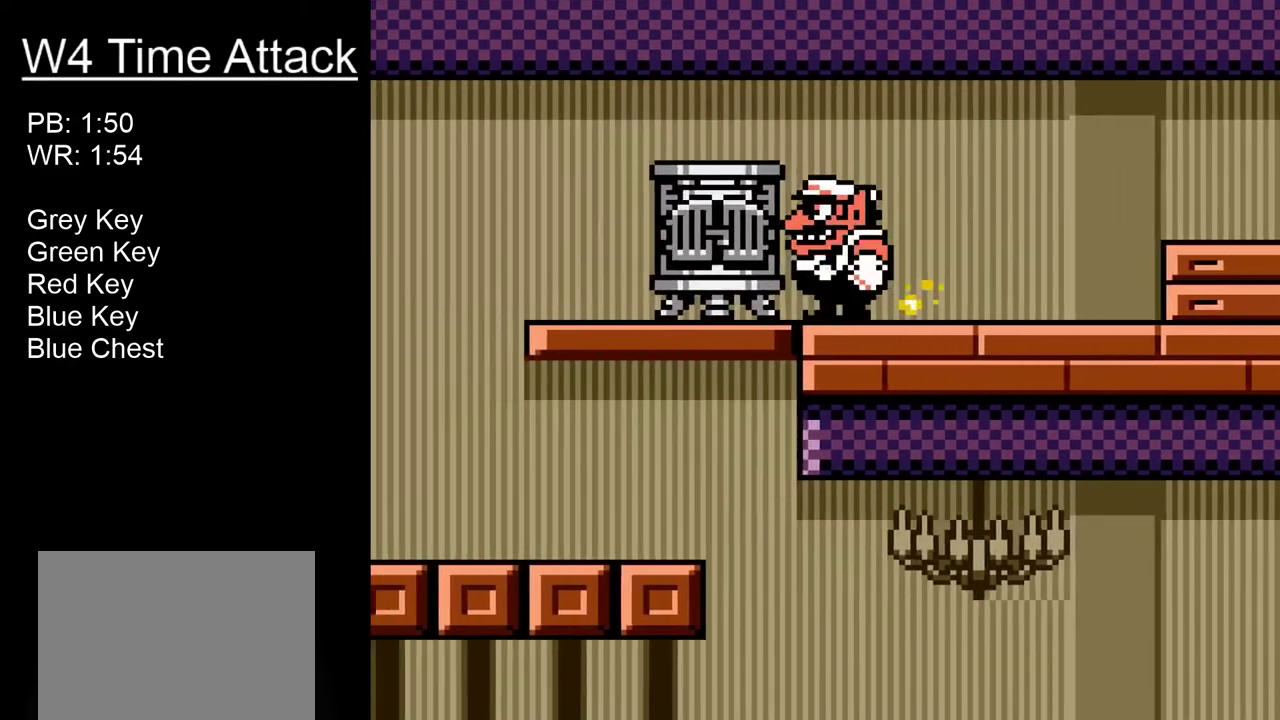
{"buttons": ["R1", "DPAD_RIGHT"], "right_stick": "center", "events": [[33, "DPAD_RIGHT", "down"], [83, "R1", "down"], [116, "DPAD_RIGHT", "up"], [150, "DPAD_LEFT", "down"], [250, "R1", "up"], [416, "DPAD_LEFT", "up"], [450, "DPAD_RIGHT", "down"], [483, "R1", "down"]]}
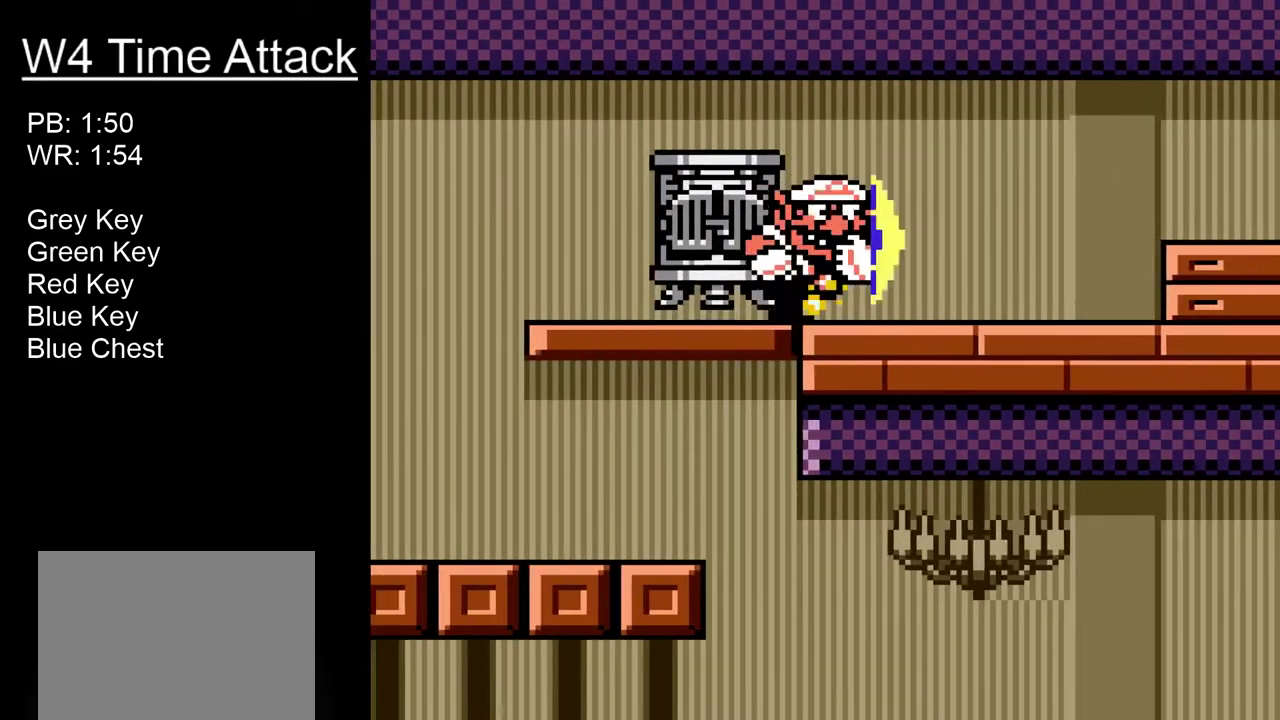
{"buttons": ["DPAD_RIGHT"], "right_stick": "center", "events": [[16, "DPAD_RIGHT", "up"], [50, "DPAD_LEFT", "down"], [100, "R1", "up"], [450, "DPAD_LEFT", "up"], [500, "DPAD_RIGHT", "down"]]}
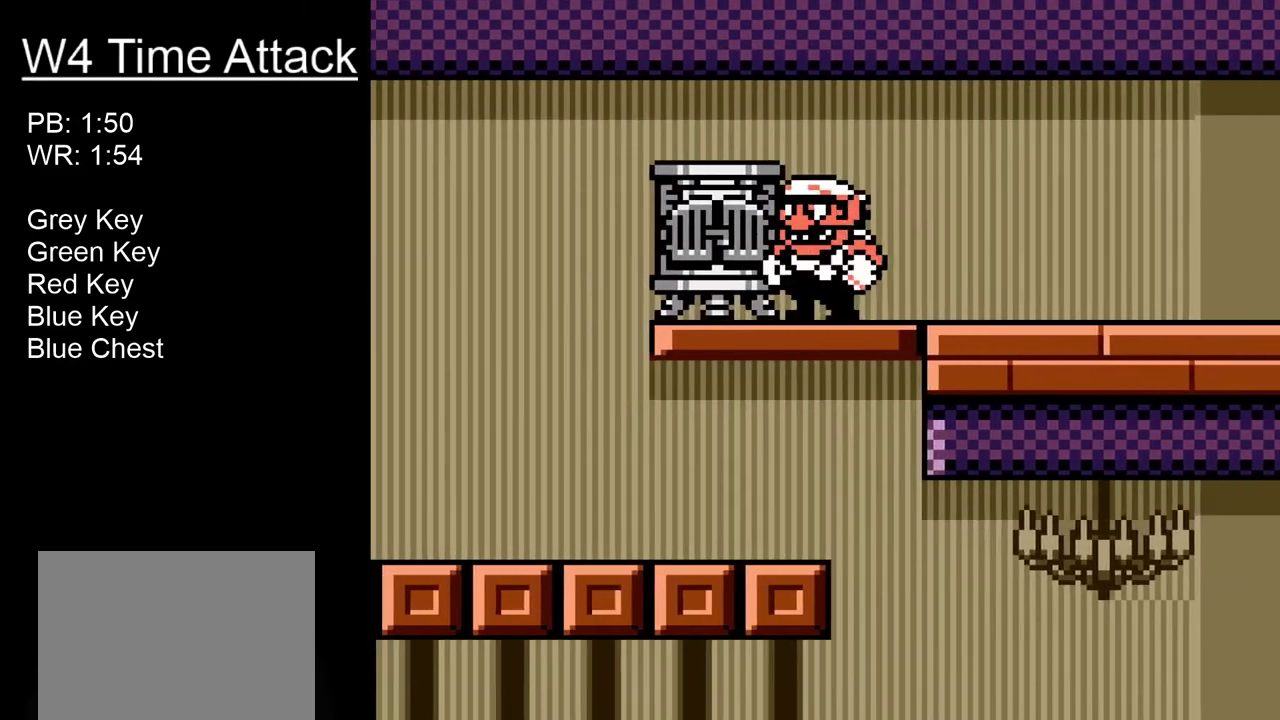
{"buttons": ["B", "R1"], "right_stick": "center", "events": [[50, "R1", "down"], [83, "B", "down"], [133, "DPAD_LEFT", "down"], [133, "DPAD_RIGHT", "up"], [166, "B", "up"], [166, "R1", "up"], [400, "DPAD_LEFT", "up"], [433, "DPAD_RIGHT", "down"], [483, "R1", "down"], [500, "B", "down"], [500, "DPAD_RIGHT", "up"]]}
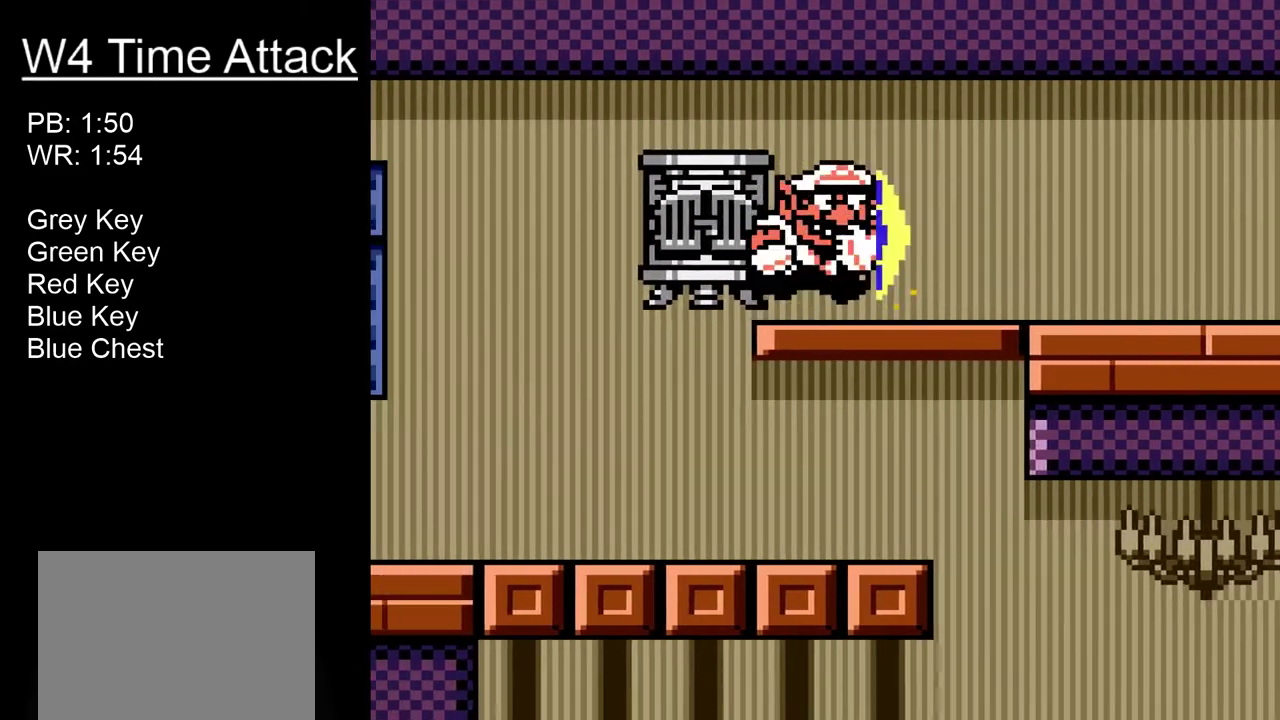
{"buttons": ["R1", "DPAD_LEFT"], "right_stick": "center", "events": [[33, "DPAD_LEFT", "down"], [66, "B", "up"], [116, "R1", "up"], [316, "R1", "down"]]}
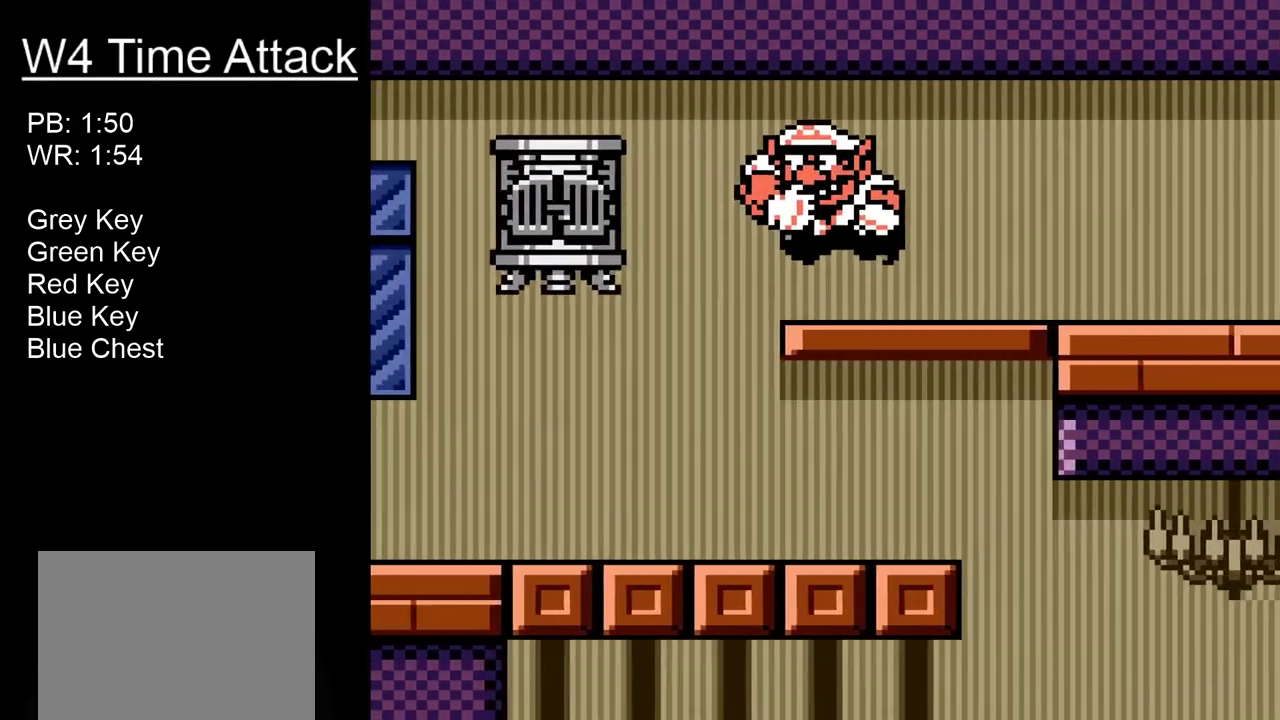
{"buttons": ["DPAD_LEFT"], "right_stick": "center", "events": [[16, "R1", "up"], [366, "B", "down"], [483, "B", "up"]]}
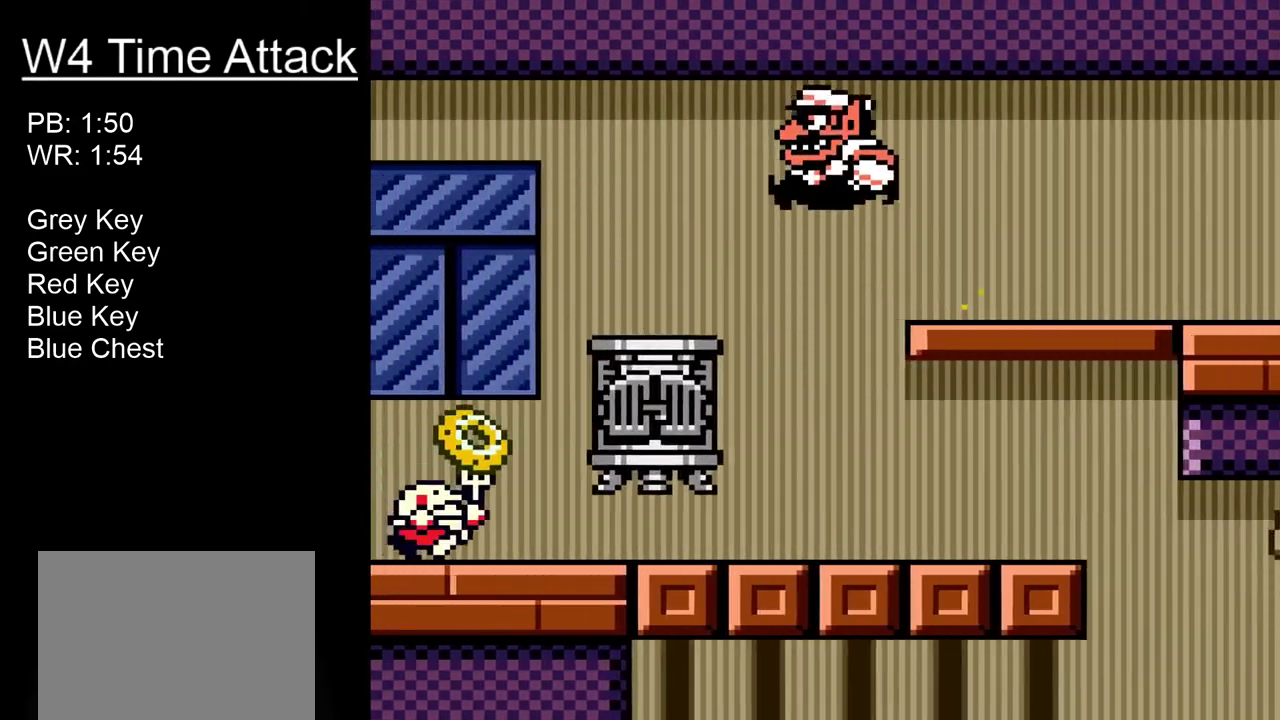
{"buttons": [], "right_stick": "center", "events": [[83, "DPAD_LEFT", "up"], [133, "DPAD_RIGHT", "down"], [183, "DPAD_RIGHT", "up"], [233, "DPAD_LEFT", "down"], [483, "DPAD_LEFT", "up"]]}
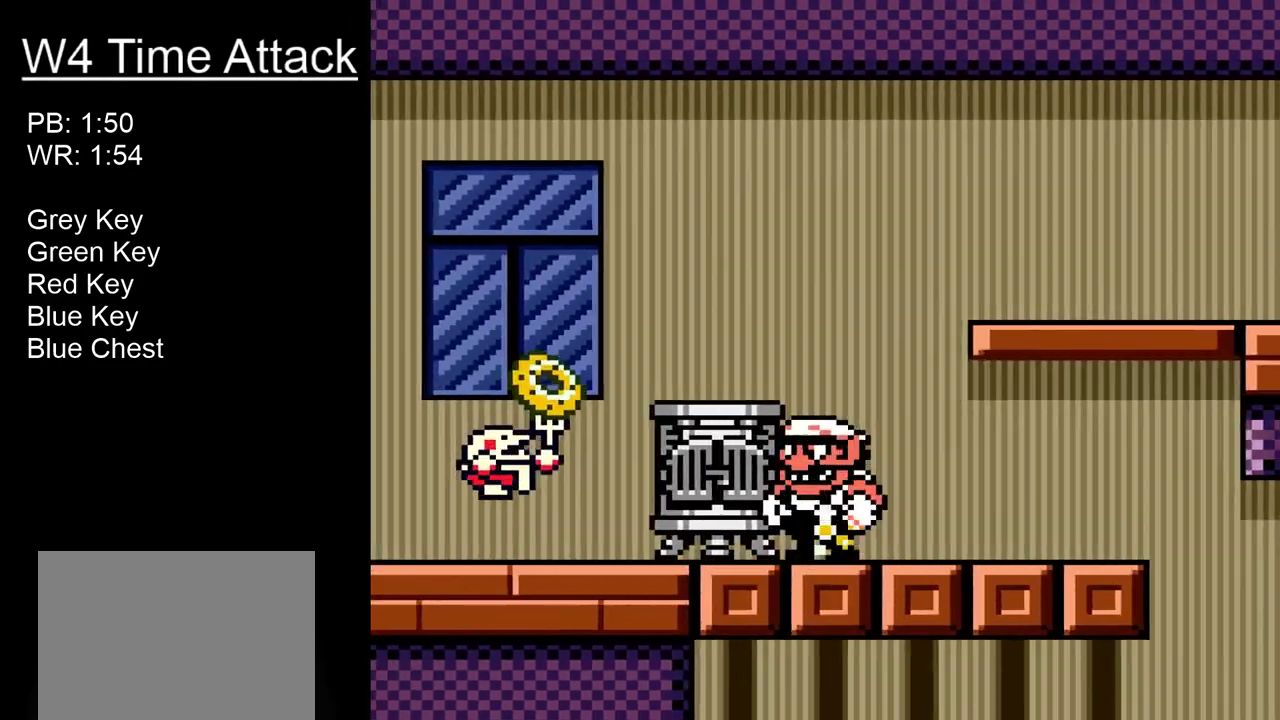
{"buttons": ["B", "R1"], "right_stick": "center", "events": [[16, "DPAD_RIGHT", "down"], [50, "R1", "down"], [100, "B", "down"], [100, "DPAD_RIGHT", "up"], [133, "DPAD_LEFT", "down"], [166, "B", "up"], [166, "R1", "up"], [383, "DPAD_LEFT", "up"], [416, "DPAD_RIGHT", "down"], [450, "B", "down"], [450, "R1", "down"], [500, "DPAD_RIGHT", "up"]]}
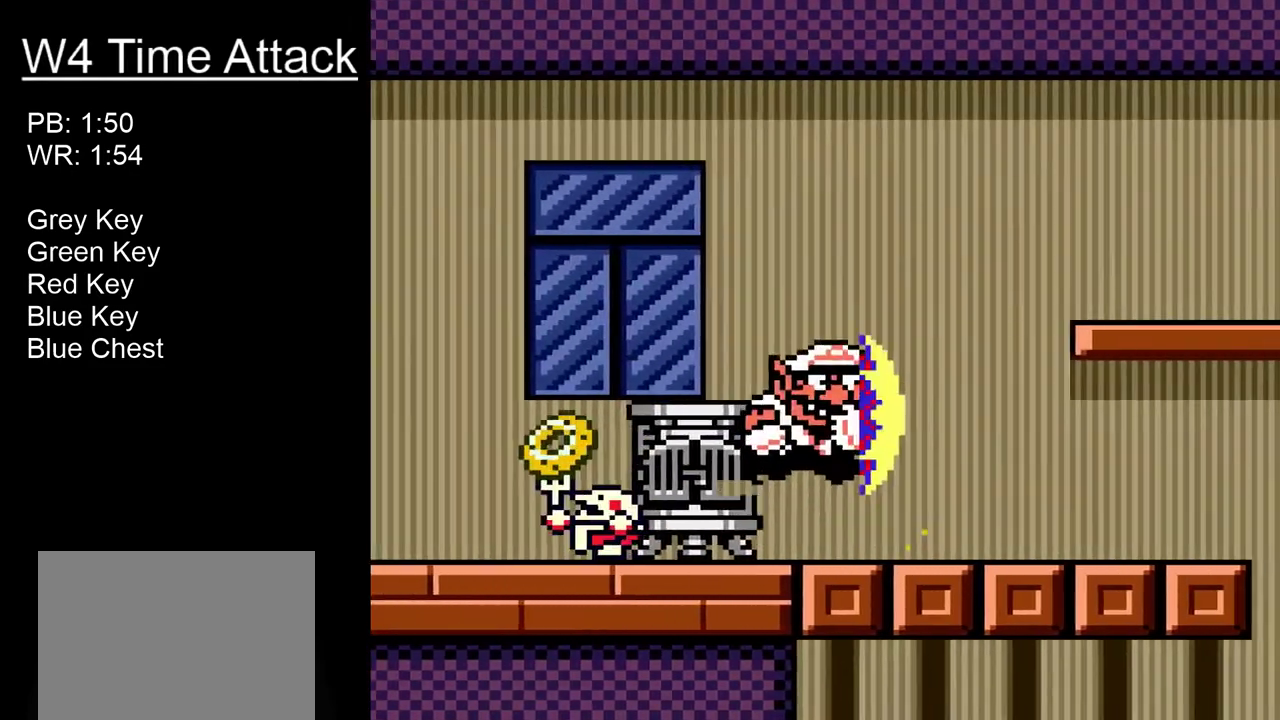
{"buttons": ["DPAD_LEFT"], "right_stick": "center", "events": [[33, "B", "up"], [33, "DPAD_LEFT", "down"], [83, "R1", "up"], [366, "DPAD_LEFT", "up"], [366, "R1", "down"], [483, "DPAD_LEFT", "down"], [483, "R1", "up"]]}
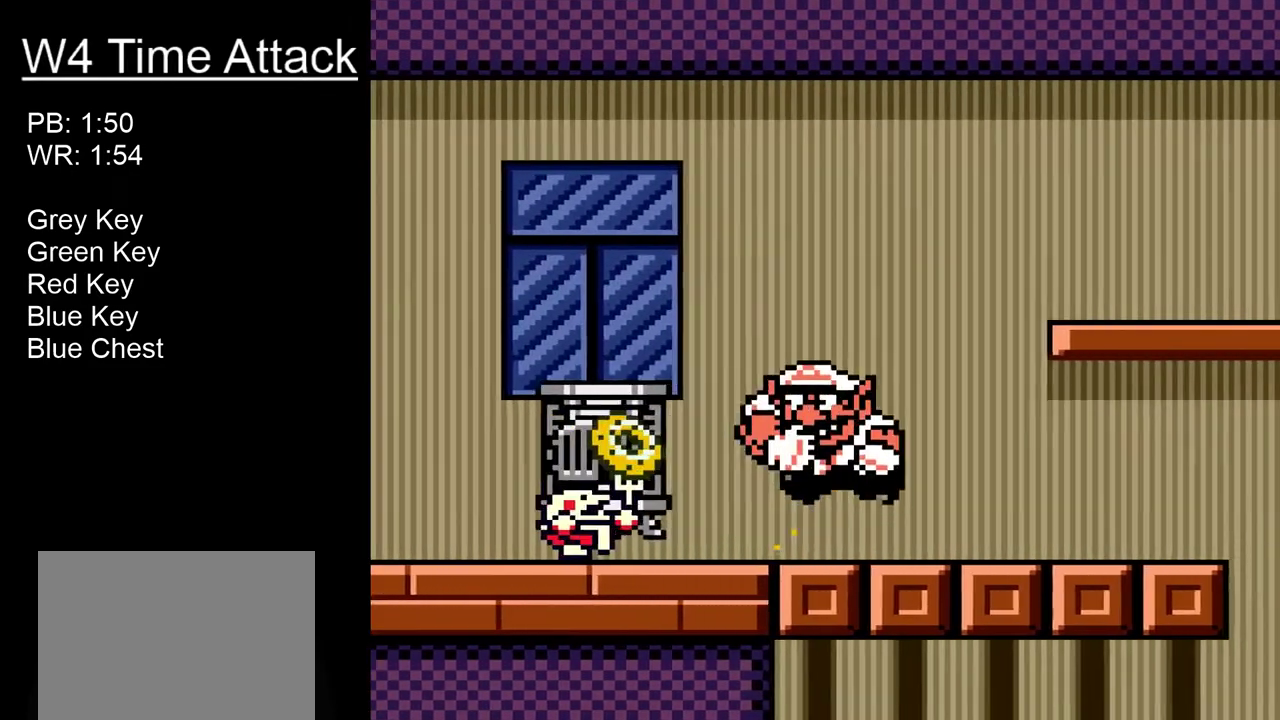
{"buttons": ["DPAD_DOWN", "DPAD_LEFT"], "right_stick": "center", "events": [[433, "DPAD_DOWN", "down"]]}
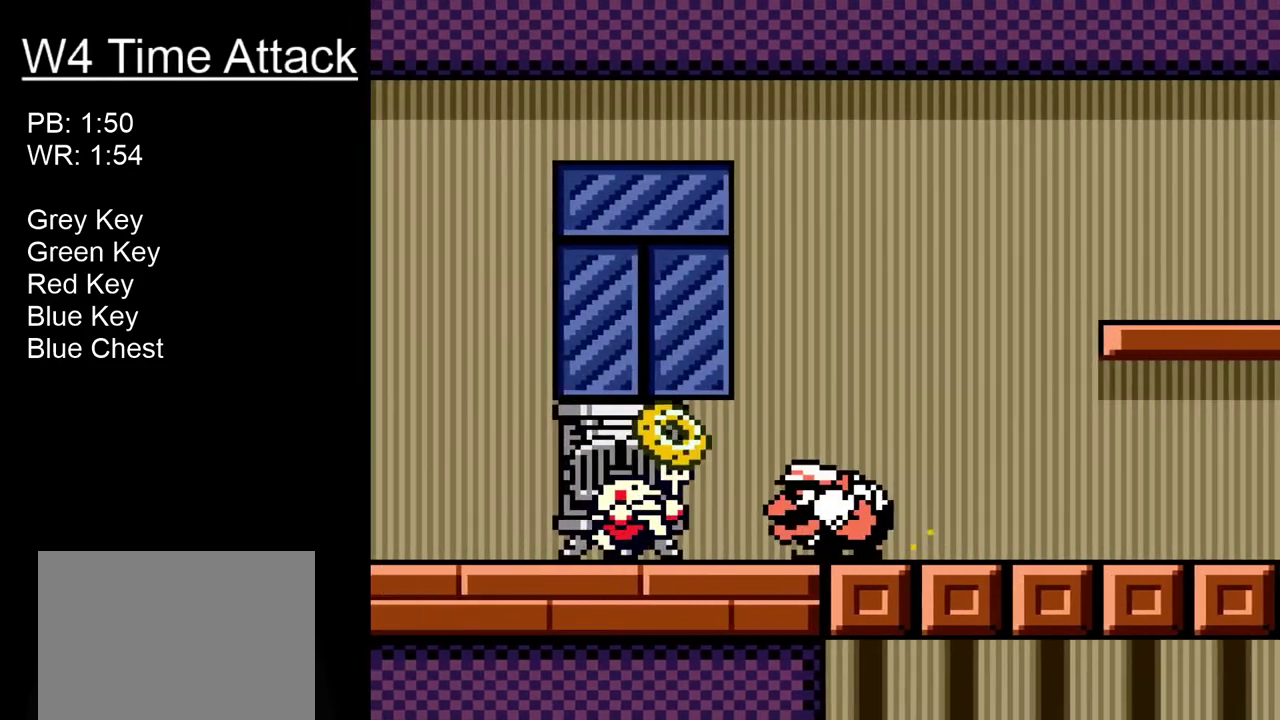
{"buttons": ["DPAD_LEFT"], "right_stick": "center", "events": [[466, "DPAD_DOWN", "up"]]}
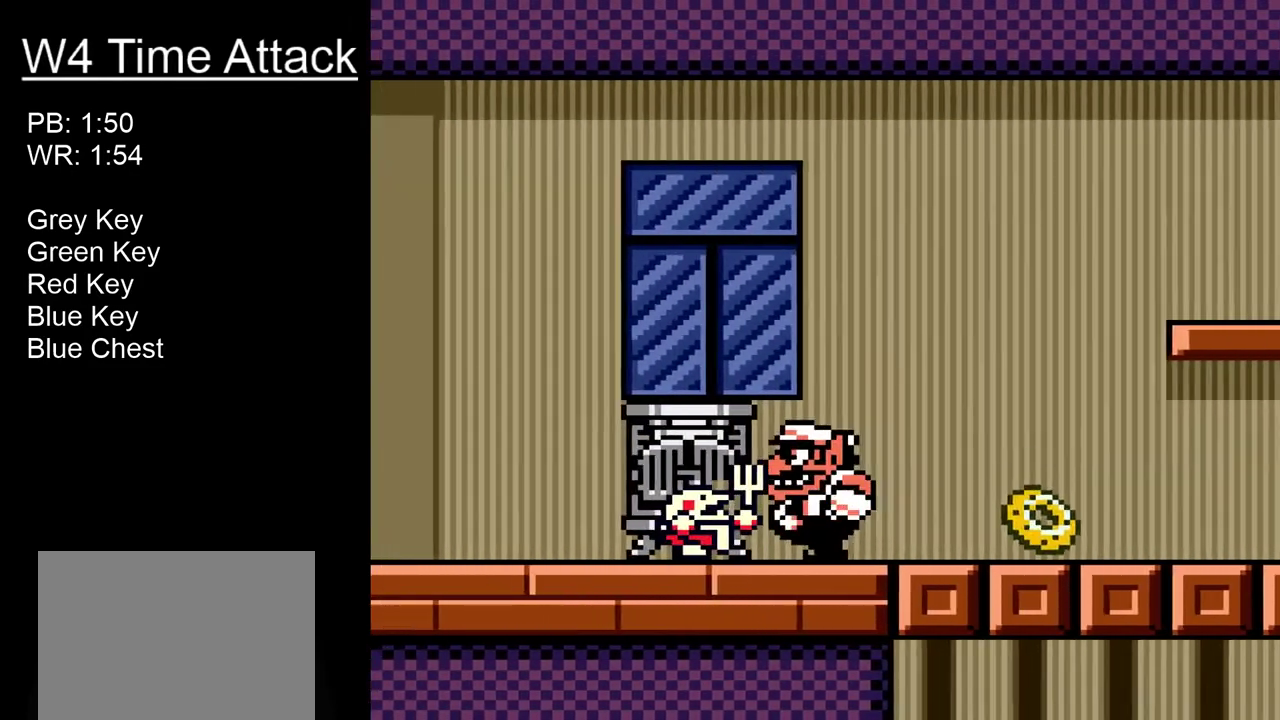
{"buttons": ["DPAD_LEFT"], "right_stick": "center", "events": [[250, "DPAD_LEFT", "up"], [250, "R1", "down"], [283, "B", "down"], [283, "DPAD_RIGHT", "down"], [333, "B", "up"], [366, "DPAD_RIGHT", "up"], [366, "R1", "up"], [400, "DPAD_LEFT", "down"]]}
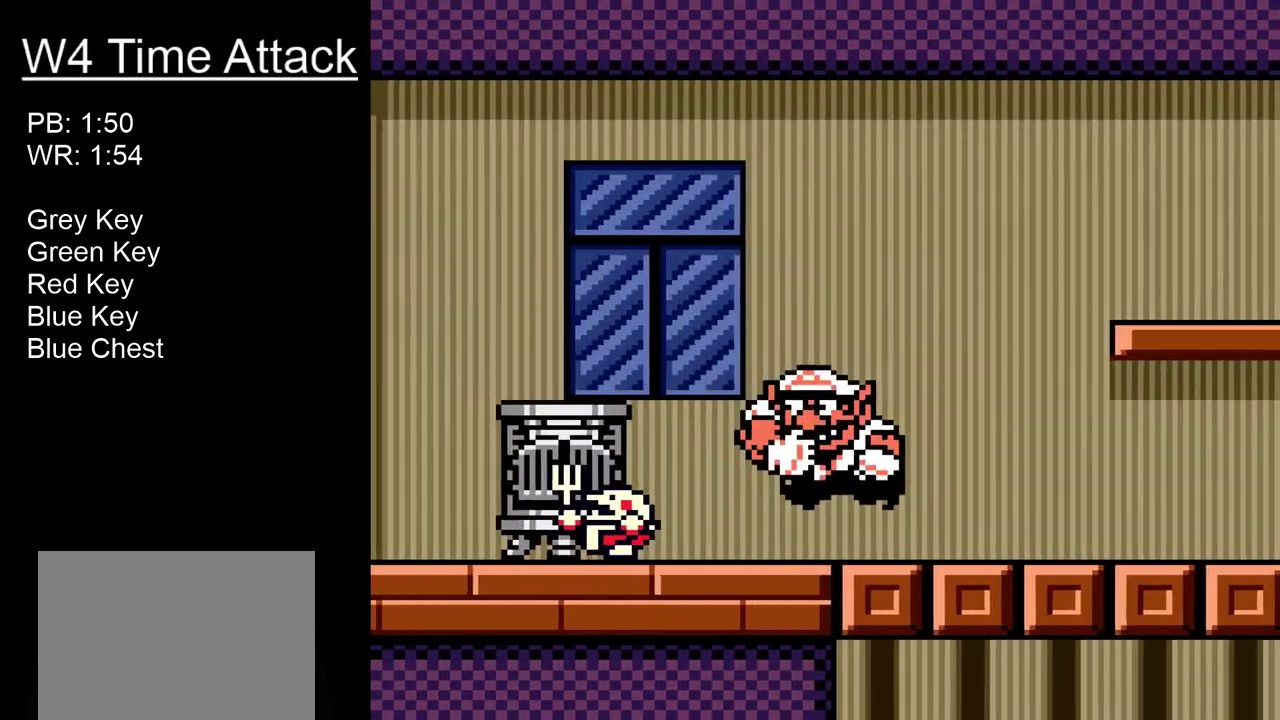
{"buttons": [], "right_stick": "center", "events": [[383, "DPAD_LEFT", "up"], [416, "DPAD_RIGHT", "down"], [500, "DPAD_RIGHT", "up"]]}
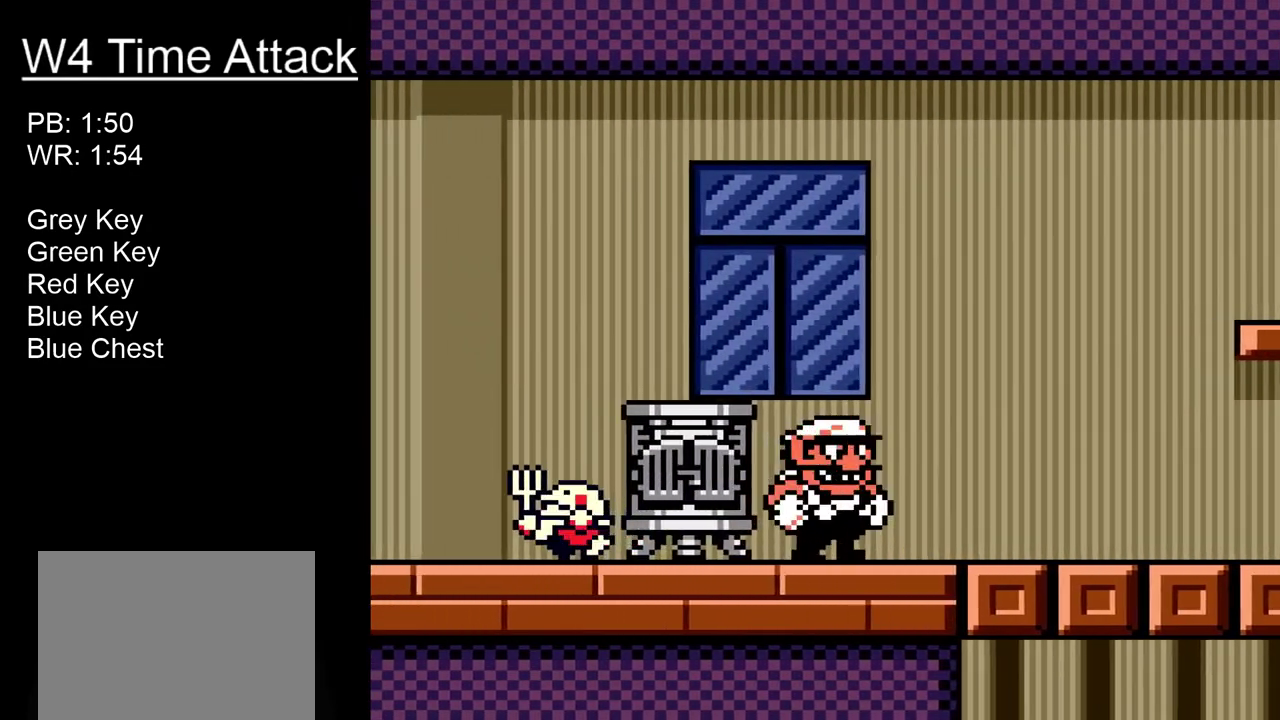
{"buttons": ["R1", "DPAD_LEFT"], "right_stick": "center", "events": [[16, "DPAD_LEFT", "down"], [350, "DPAD_LEFT", "up"], [383, "DPAD_RIGHT", "down"], [383, "R1", "down"], [450, "DPAD_RIGHT", "up"], [483, "DPAD_LEFT", "down"]]}
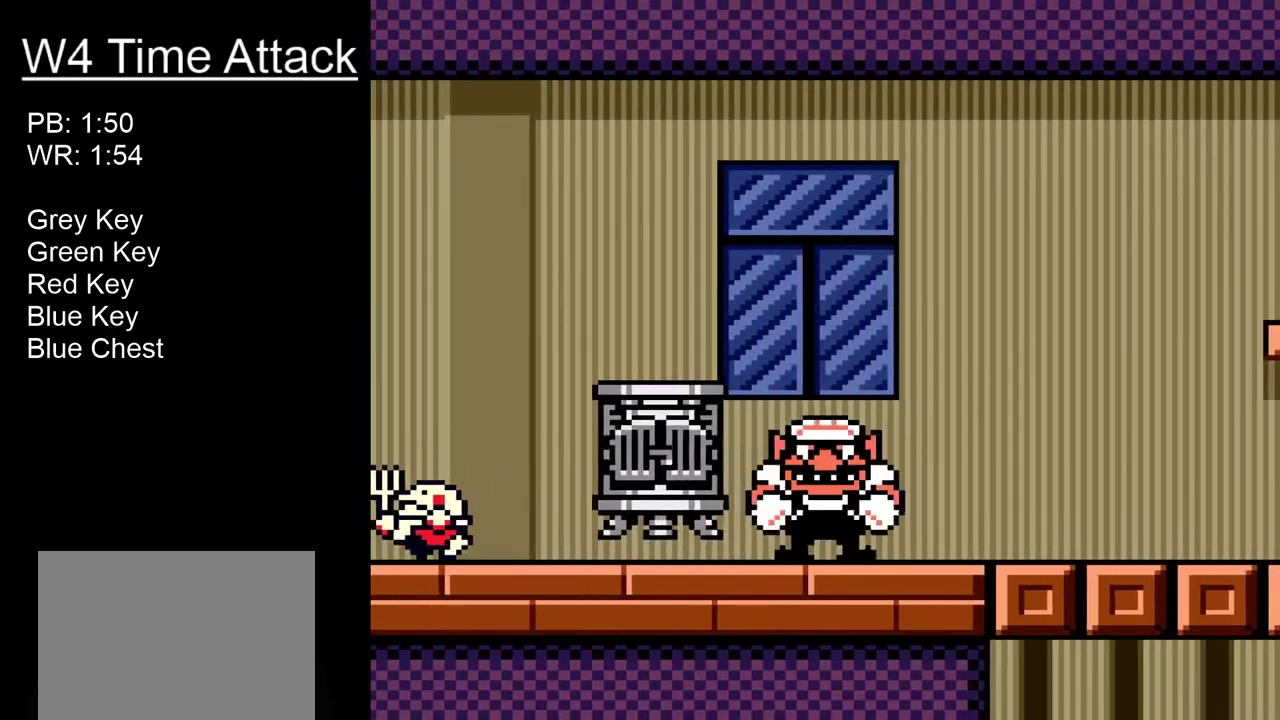
{"buttons": ["R1"], "right_stick": "center", "events": [[33, "R1", "up"], [383, "DPAD_LEFT", "up"], [433, "DPAD_RIGHT", "down"], [466, "R1", "down"], [500, "DPAD_RIGHT", "up"]]}
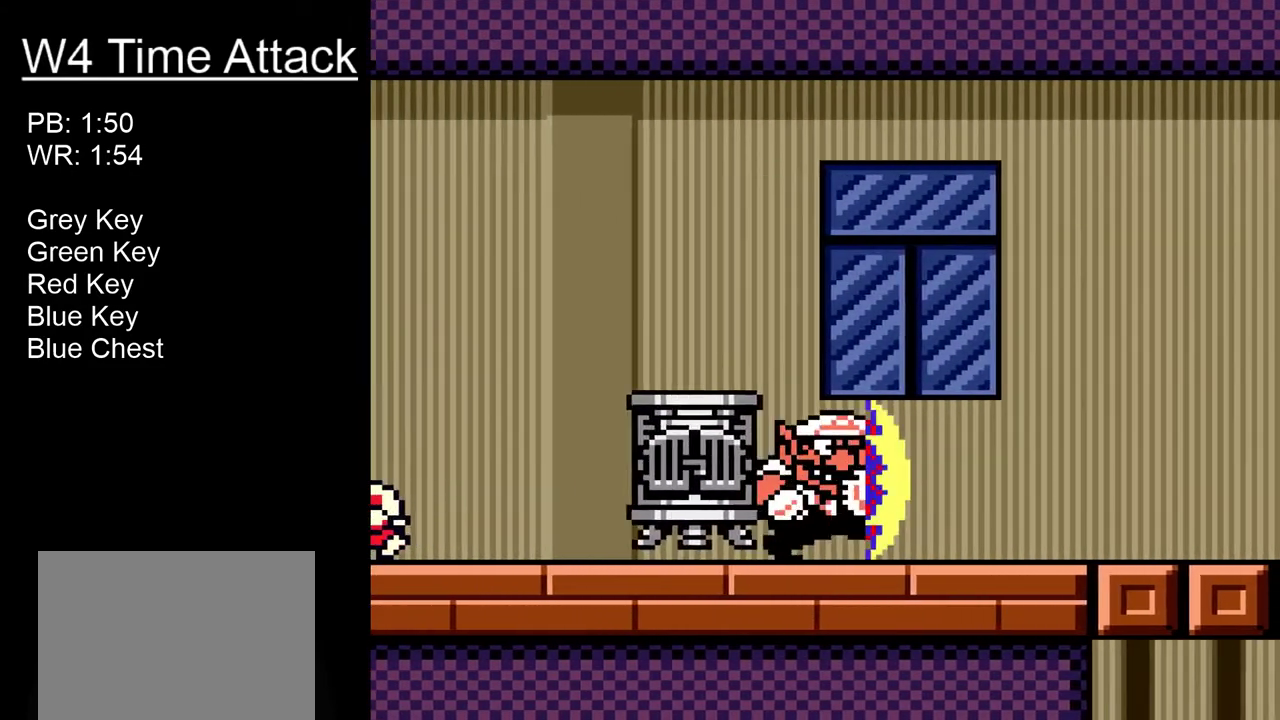
{"buttons": ["R1", "DPAD_RIGHT"], "right_stick": "center", "events": [[33, "DPAD_LEFT", "down"], [100, "R1", "up"], [400, "DPAD_LEFT", "up"], [433, "DPAD_RIGHT", "down"], [466, "R1", "down"]]}
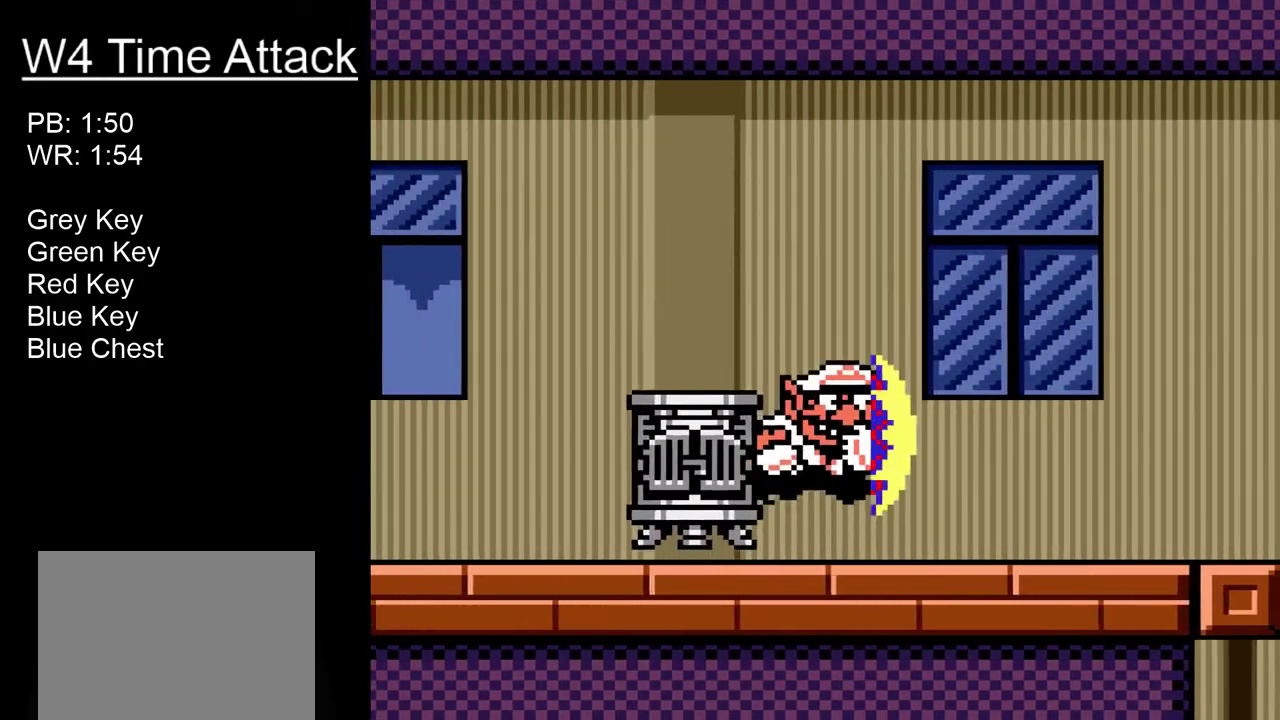
{"buttons": ["R1", "DPAD_LEFT"], "right_stick": "center", "events": [[50, "DPAD_LEFT", "down"], [50, "DPAD_RIGHT", "up"], [50, "R1", "up"], [333, "DPAD_LEFT", "up"], [366, "DPAD_RIGHT", "down"], [416, "B", "down"], [416, "R1", "down"], [466, "DPAD_RIGHT", "up"], [500, "B", "up"], [500, "DPAD_LEFT", "down"]]}
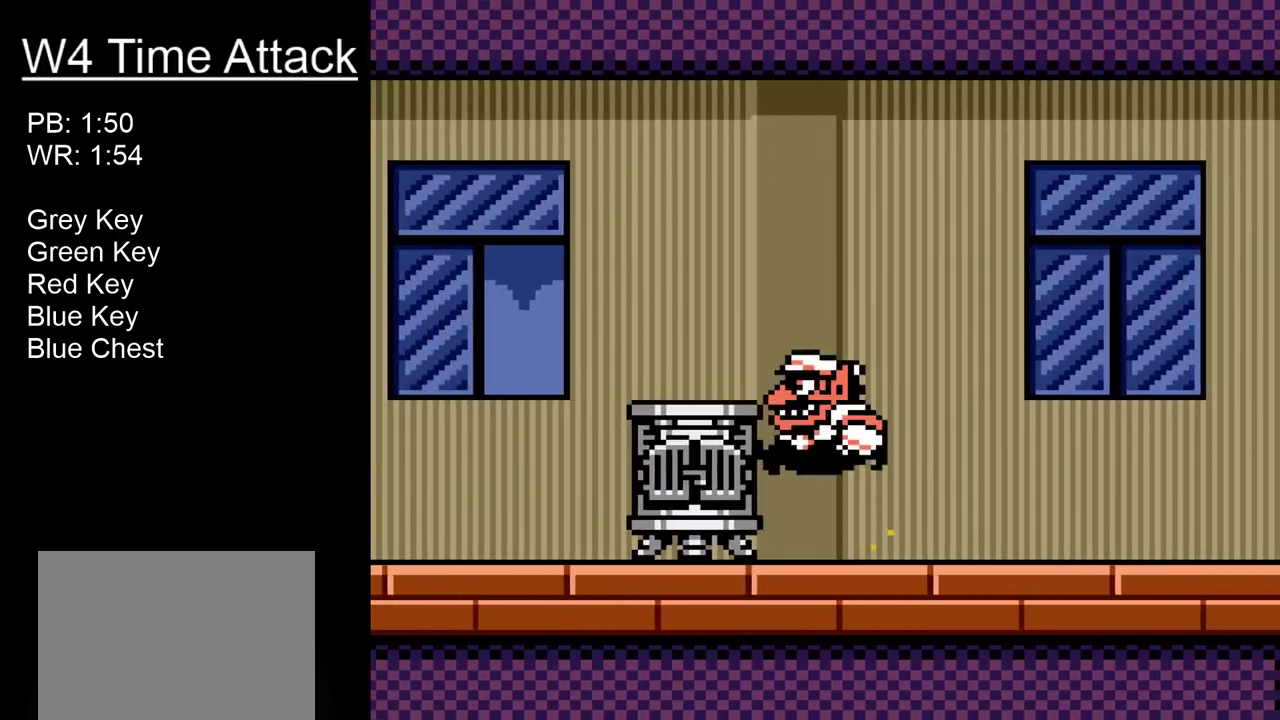
{"buttons": ["DPAD_LEFT"], "right_stick": "center", "events": [[50, "R1", "up"], [183, "DPAD_LEFT", "up"], [216, "DPAD_RIGHT", "down"], [283, "R1", "down"], [316, "DPAD_RIGHT", "up"], [366, "DPAD_LEFT", "down"], [400, "R1", "up"]]}